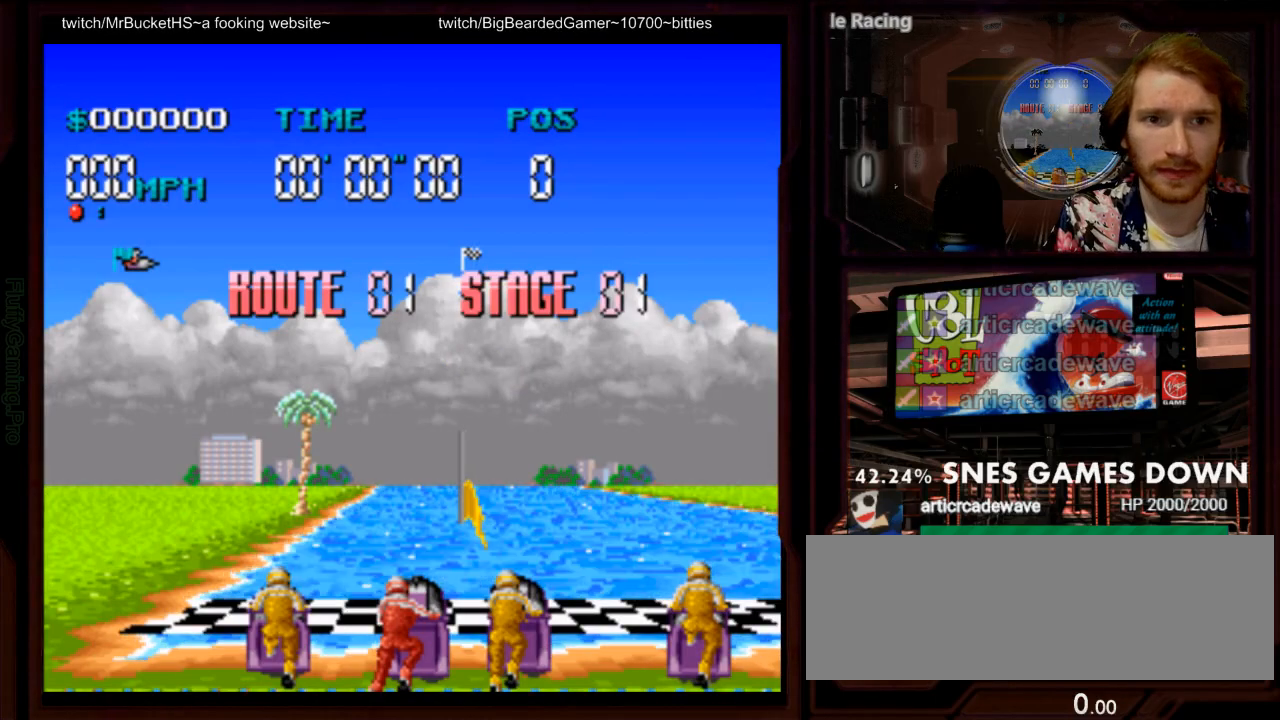
Gameplay with a controller (Nintendo layout); each line is a JSON object with the inputs held at the frame after it (dt_ms = milliseconds from this image to that frame). "events" lists button and stick changes between this image and that frame as [ms after this image, input, new state], when the widget could be followed in between. Not read: L3 R3 SELECT START.
{"dt_ms": 500, "buttons": ["A"], "events": [[83, "Y", "down"], [183, "Y", "up"]]}
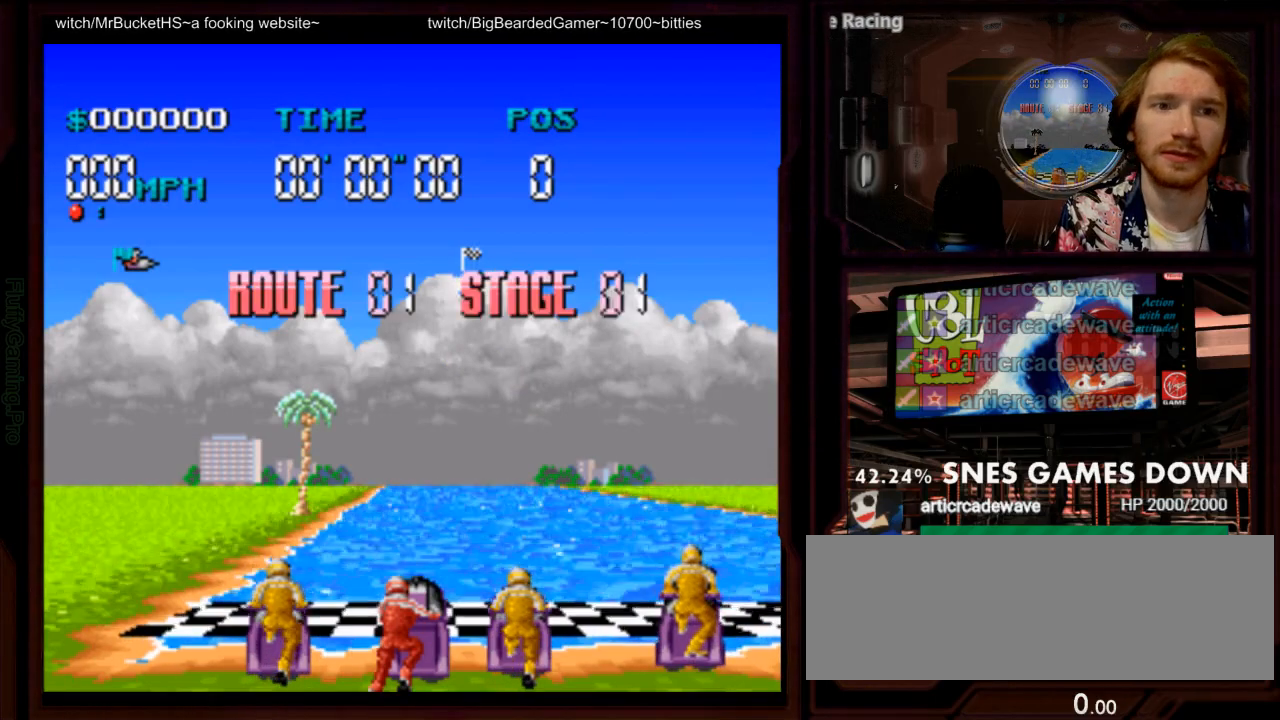
{"dt_ms": 500, "buttons": ["A"], "events": []}
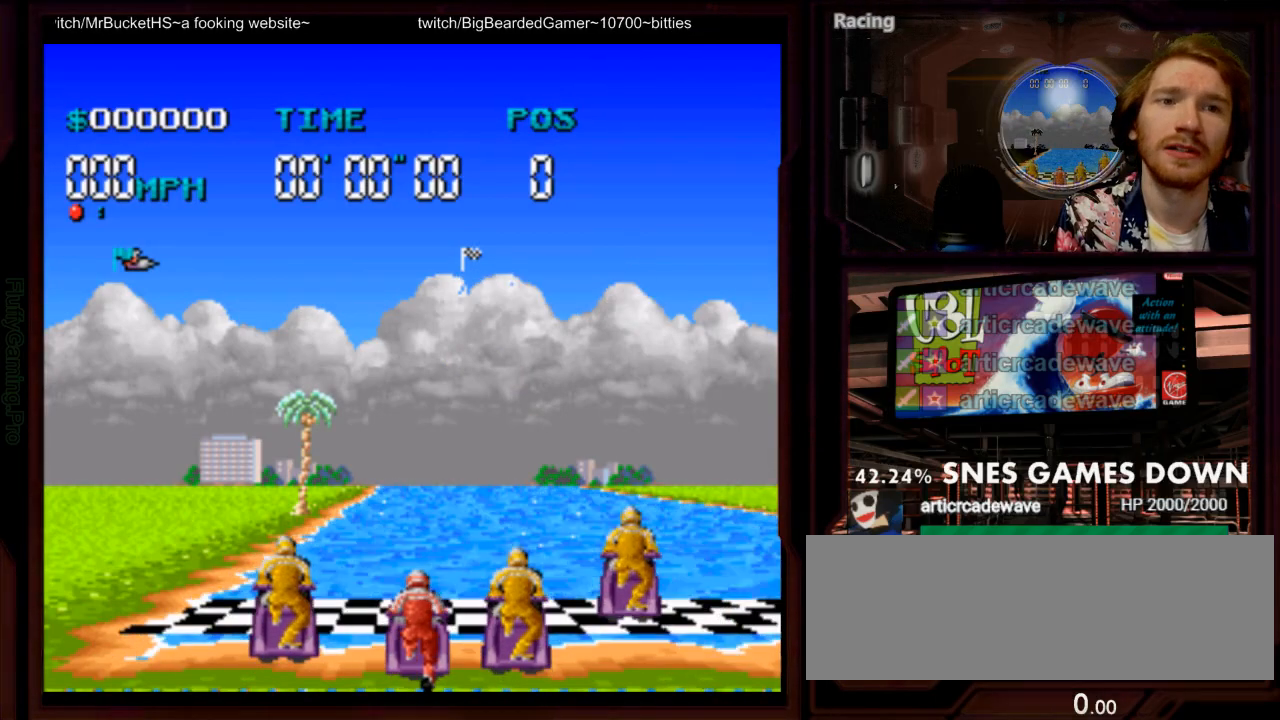
{"dt_ms": 500, "buttons": ["A"], "events": []}
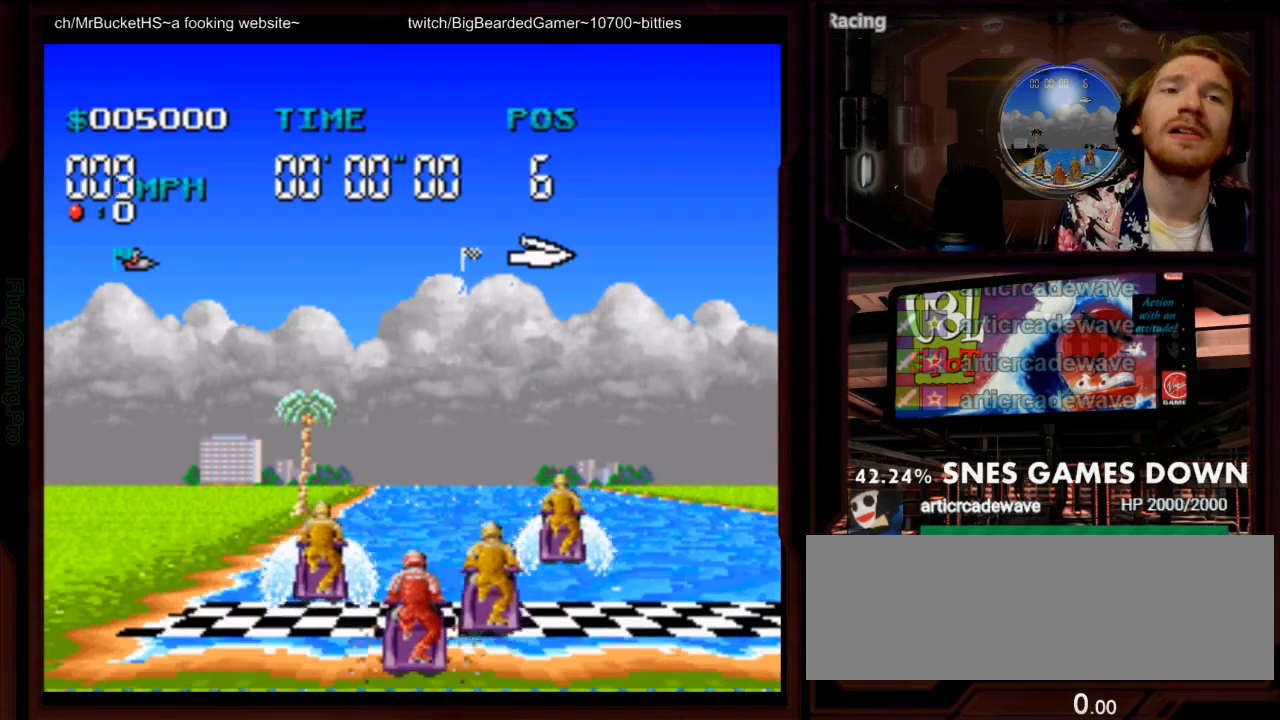
{"dt_ms": 500, "buttons": ["A"], "events": []}
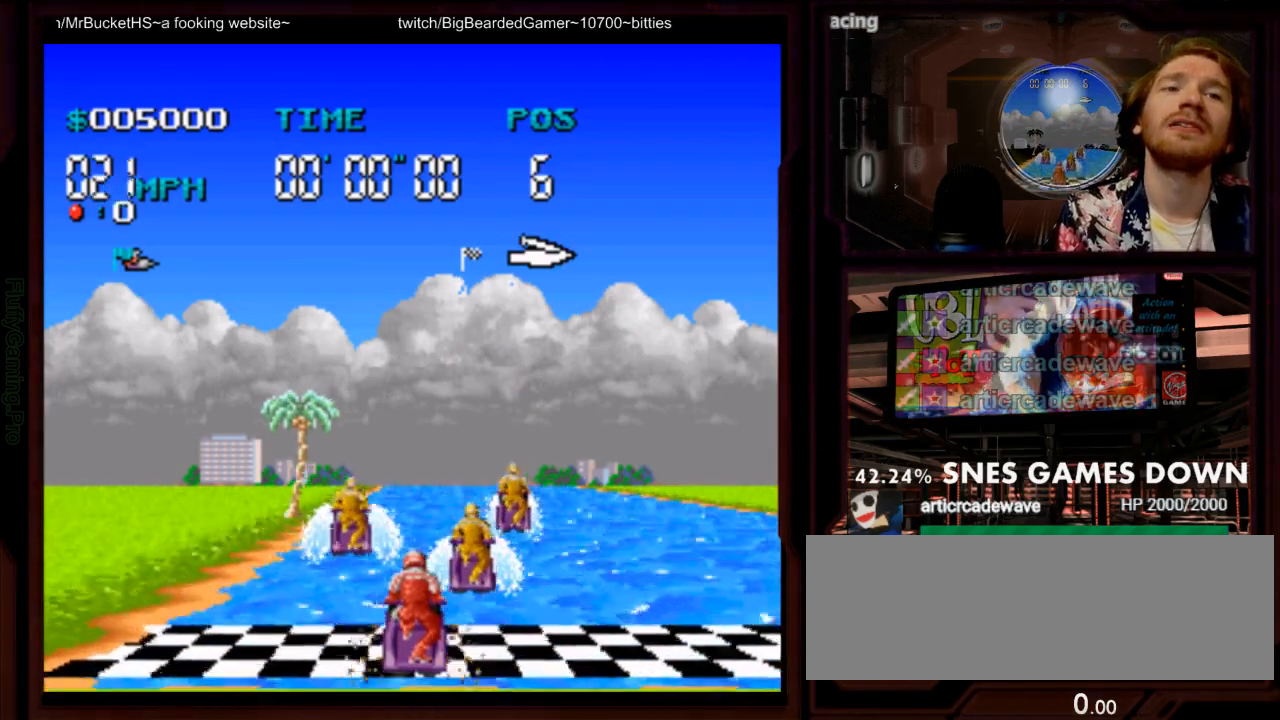
{"dt_ms": 500, "buttons": ["A"], "events": []}
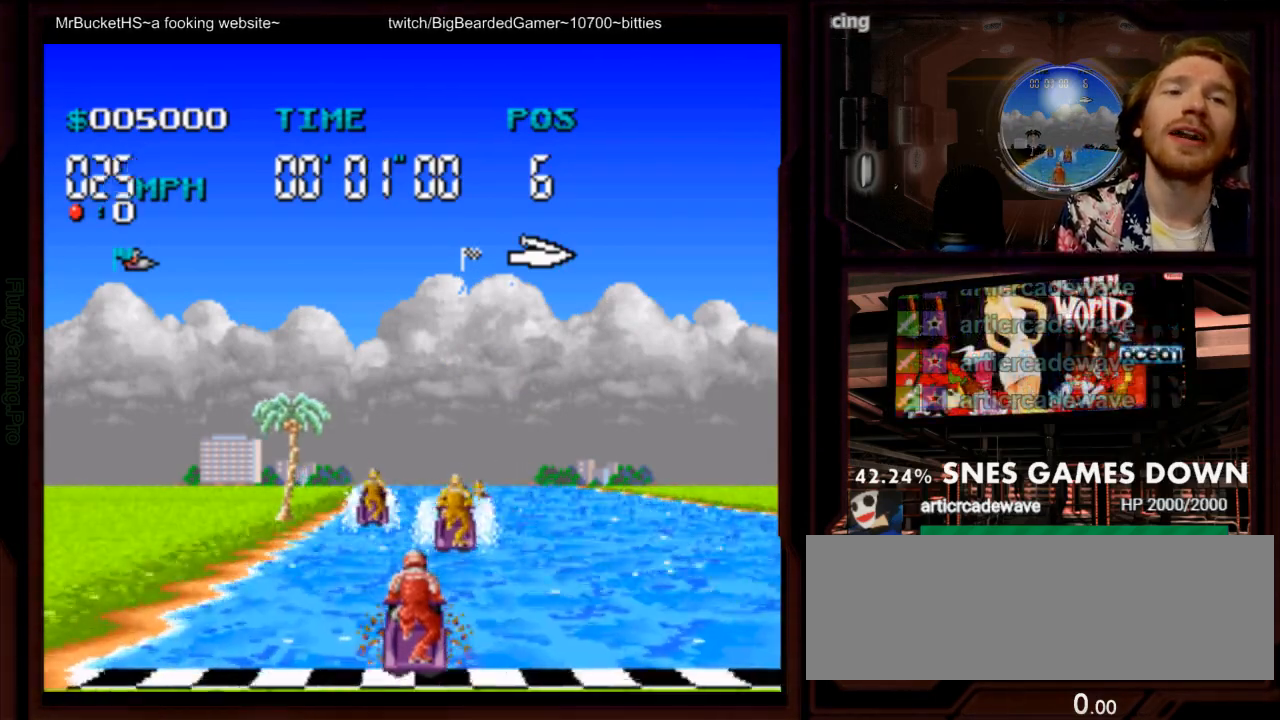
{"dt_ms": 500, "buttons": ["A"], "events": []}
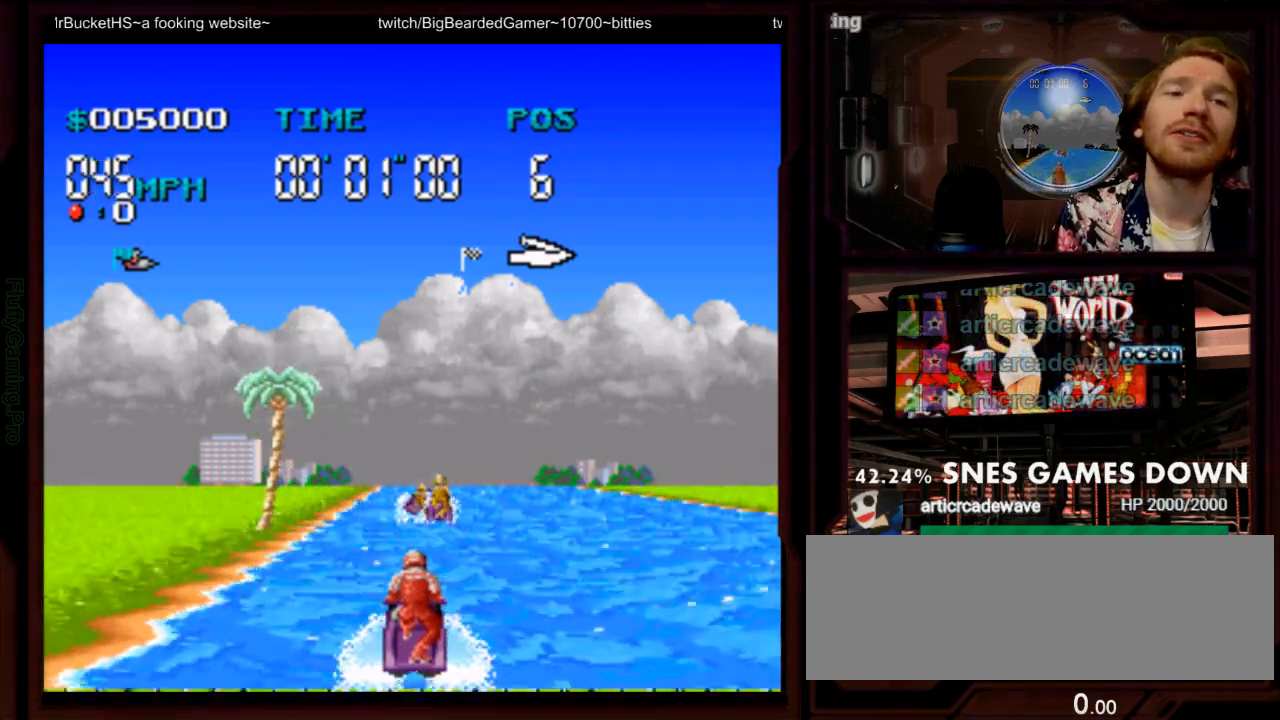
{"dt_ms": 500, "buttons": ["A", "DPAD_LEFT"], "events": [[450, "DPAD_LEFT", "down"]]}
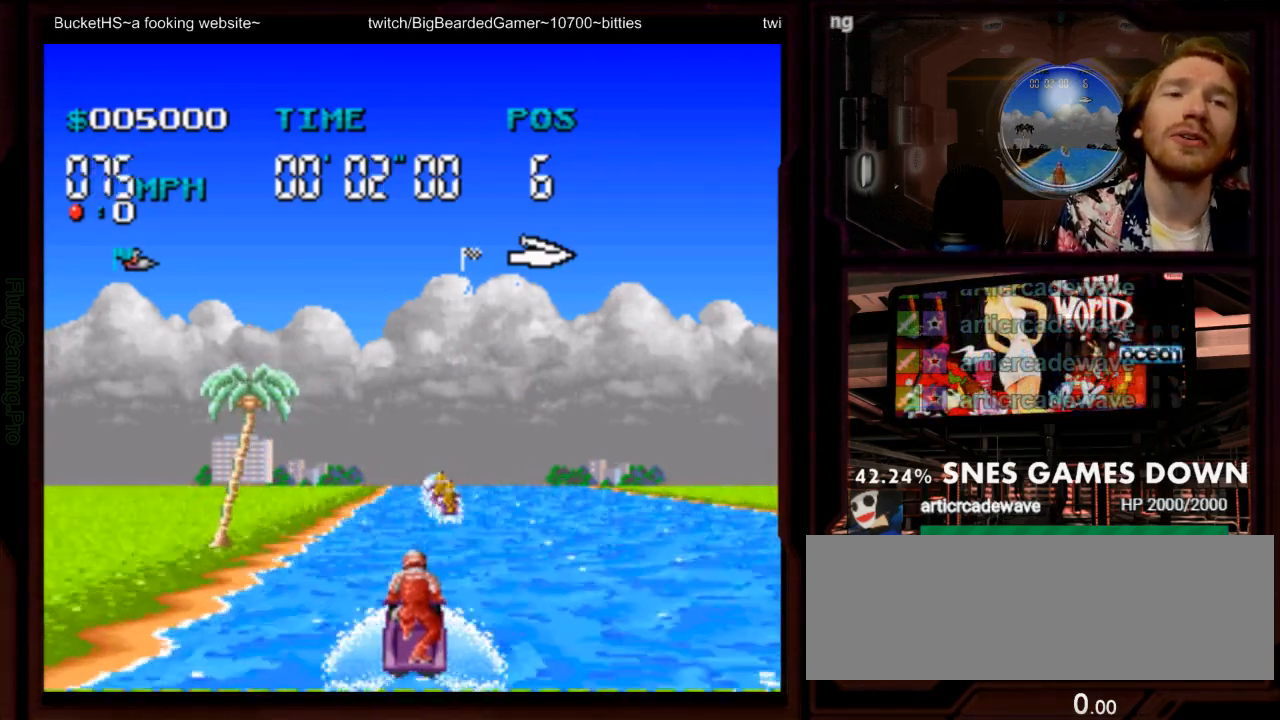
{"dt_ms": 500, "buttons": ["A"], "events": [[67, "DPAD_LEFT", "up"]]}
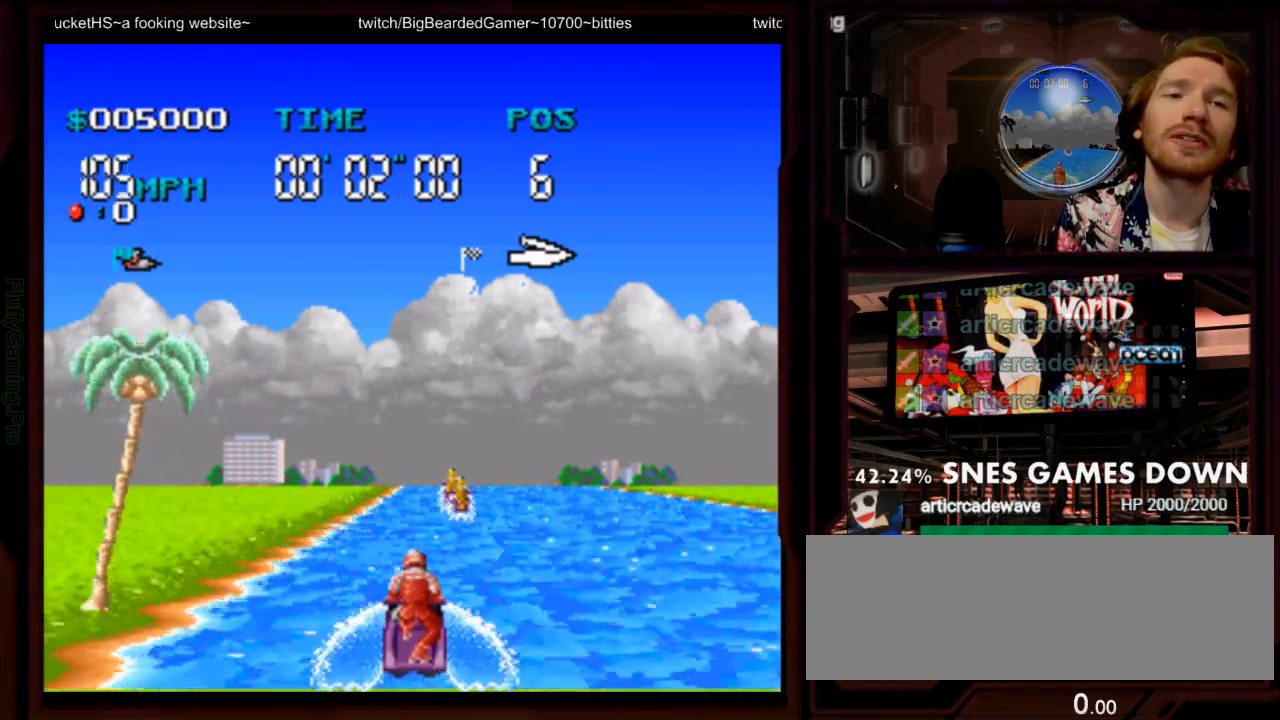
{"dt_ms": 500, "buttons": ["A"], "events": []}
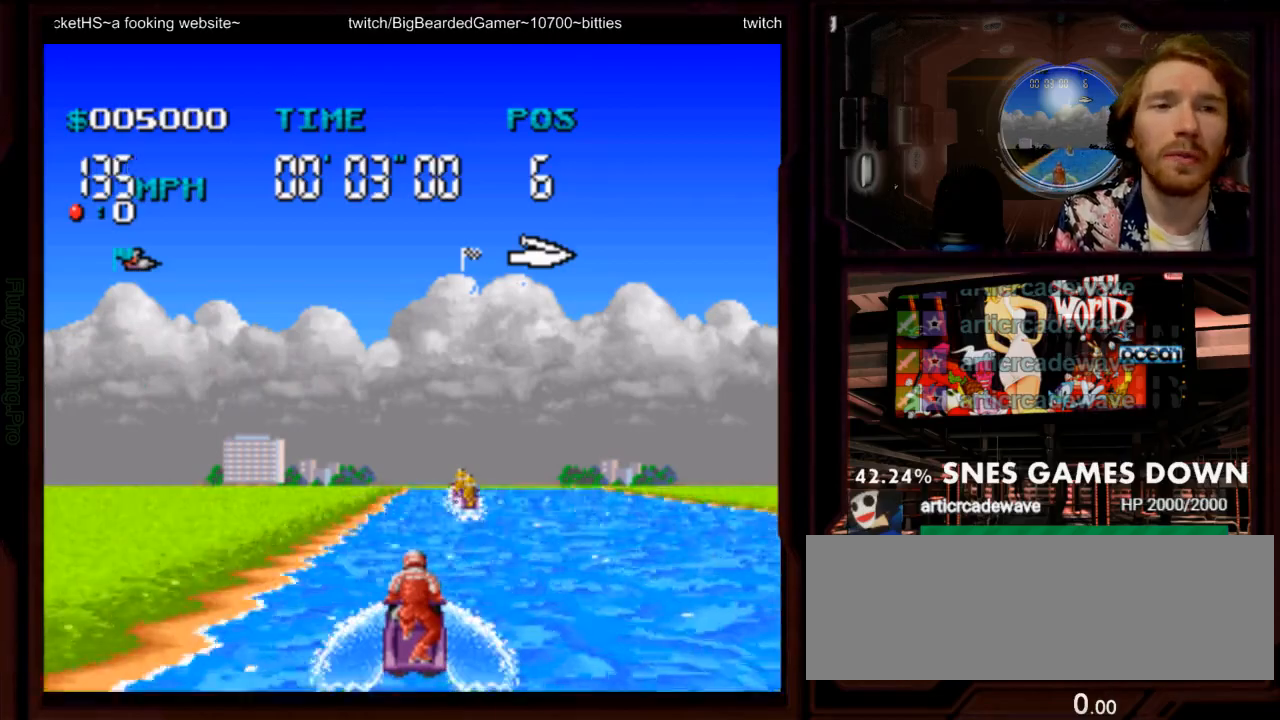
{"dt_ms": 500, "buttons": ["A"], "events": [[117, "B", "down"], [167, "DPAD_RIGHT", "down"], [217, "DPAD_RIGHT", "up"], [233, "B", "up"]]}
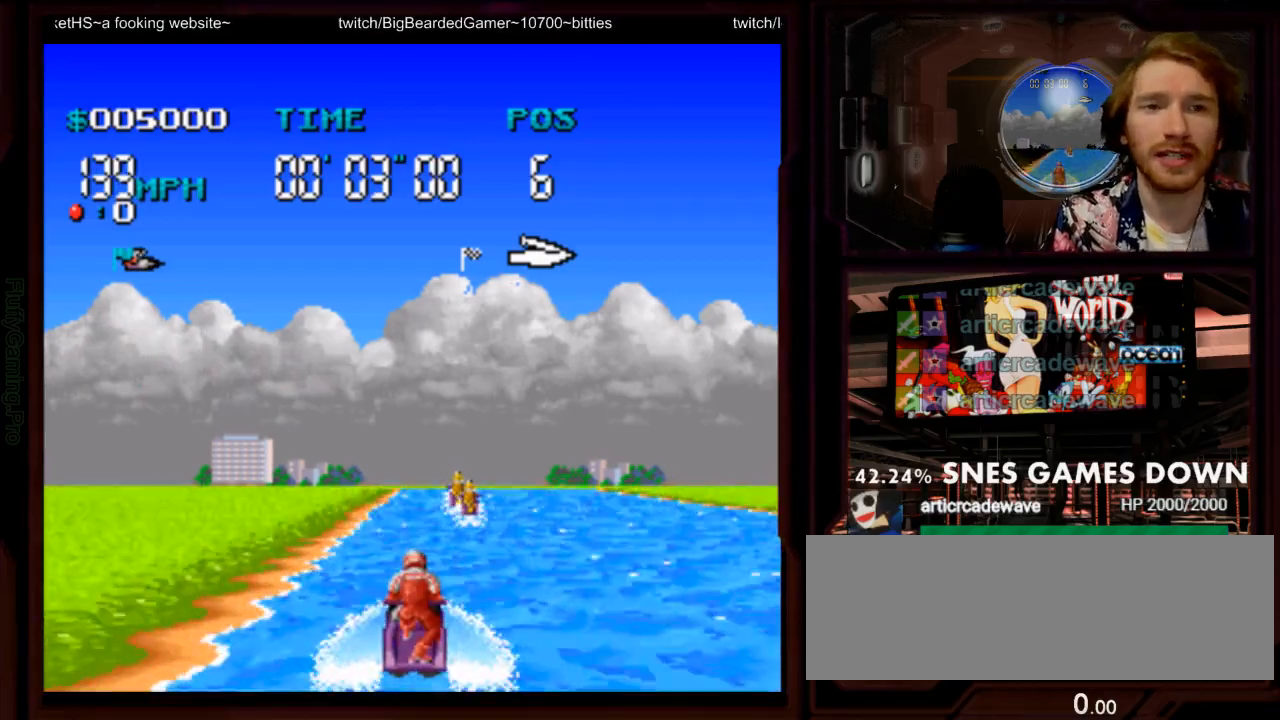
{"dt_ms": 500, "buttons": ["A"], "events": []}
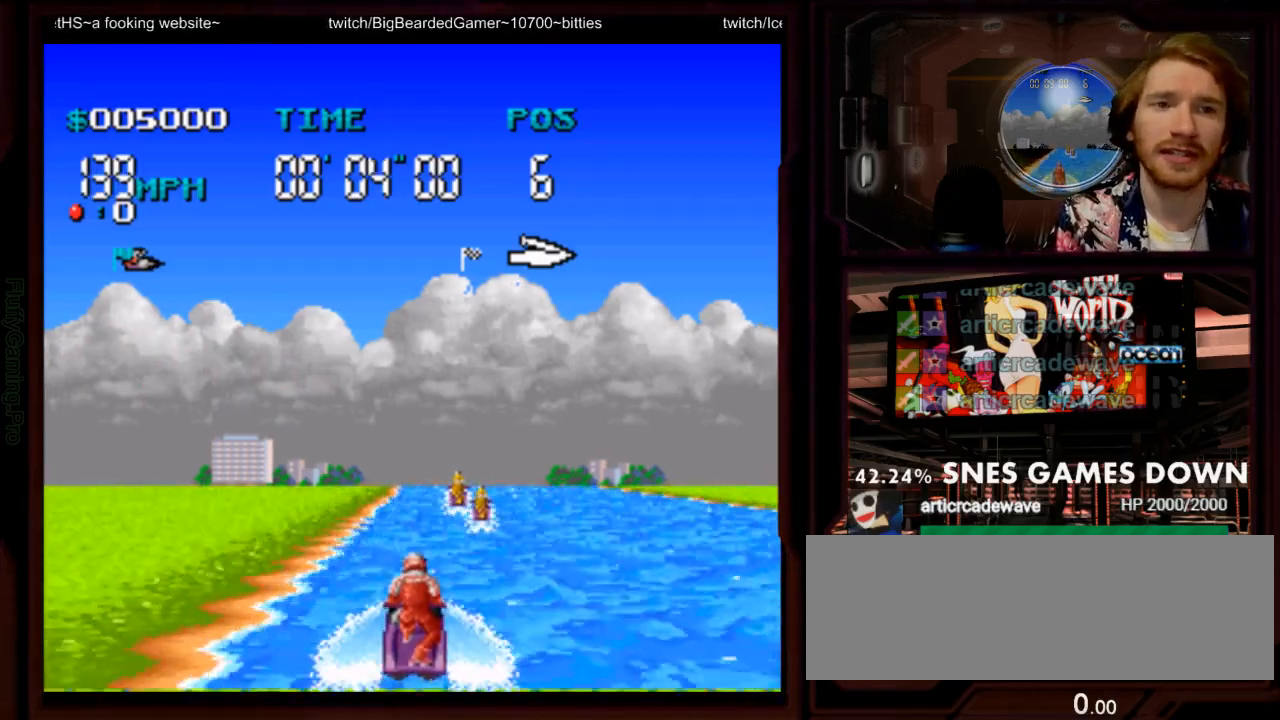
{"dt_ms": 500, "buttons": ["A"], "events": []}
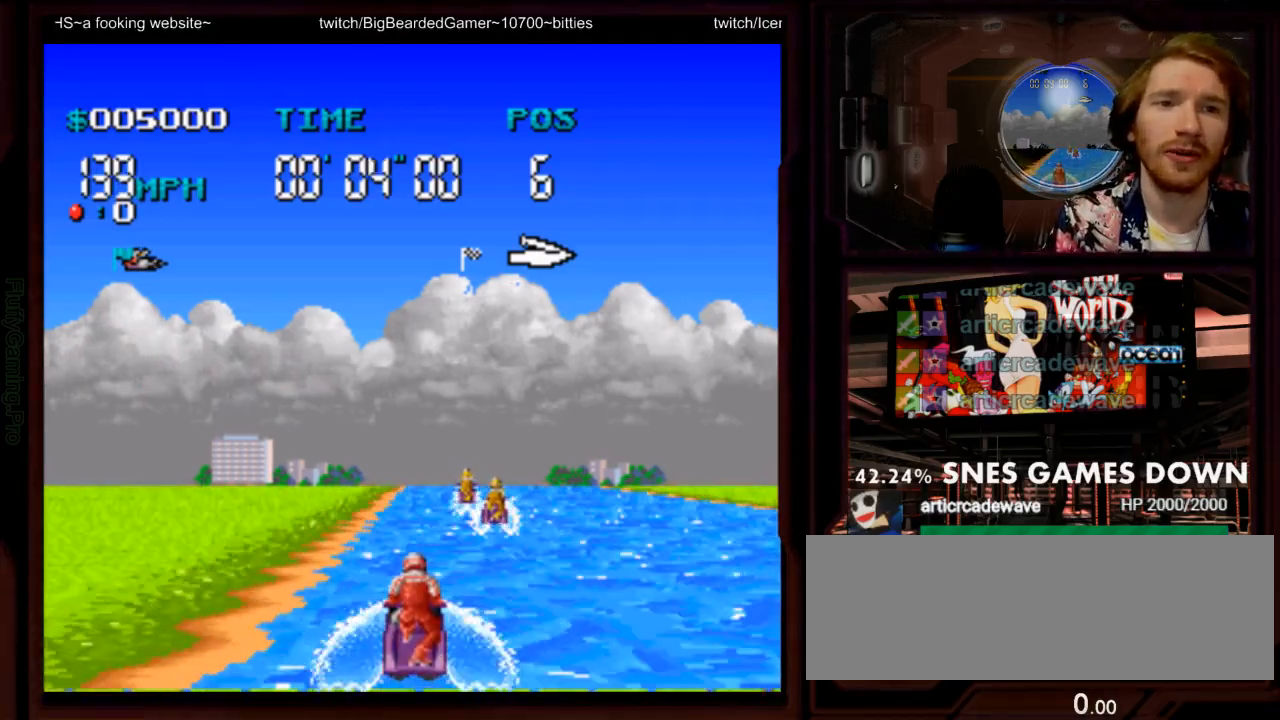
{"dt_ms": 500, "buttons": ["A"], "events": [[83, "DPAD_DOWN", "down"], [150, "DPAD_DOWN", "up"], [283, "DPAD_DOWN", "down"], [333, "DPAD_DOWN", "up"]]}
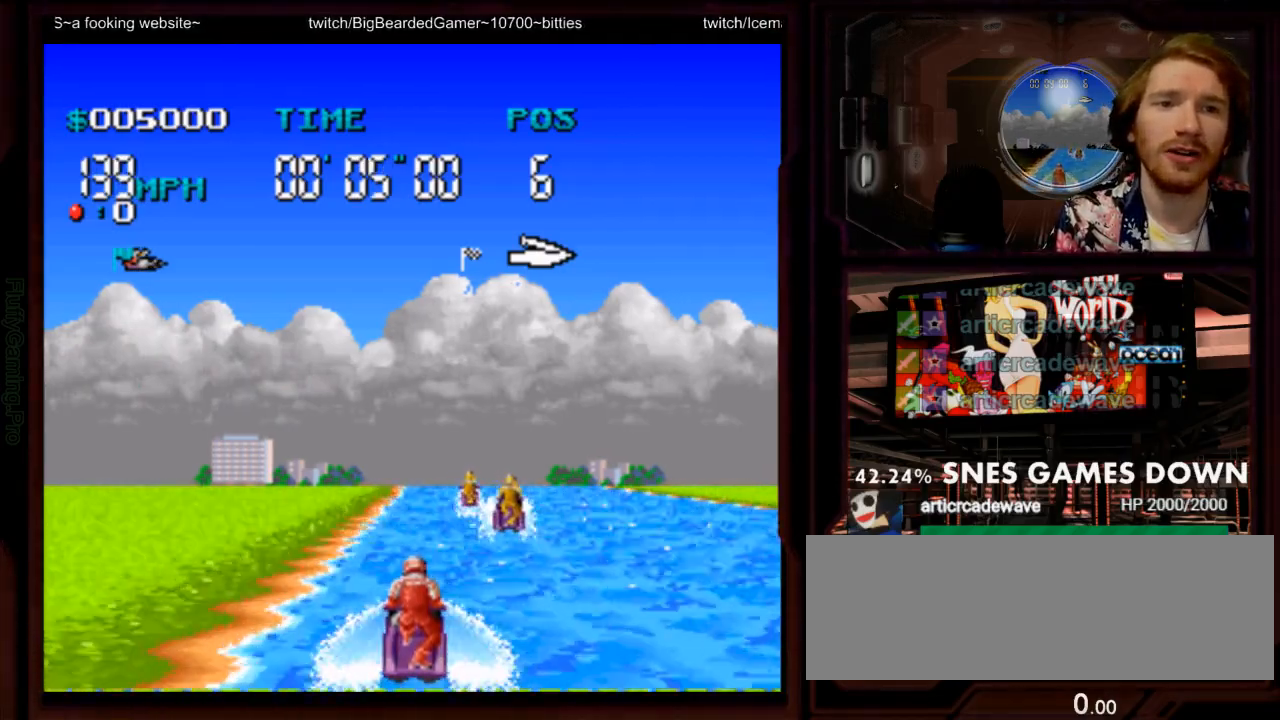
{"dt_ms": 500, "buttons": ["A"], "events": [[350, "DPAD_RIGHT", "down"], [417, "DPAD_RIGHT", "up"]]}
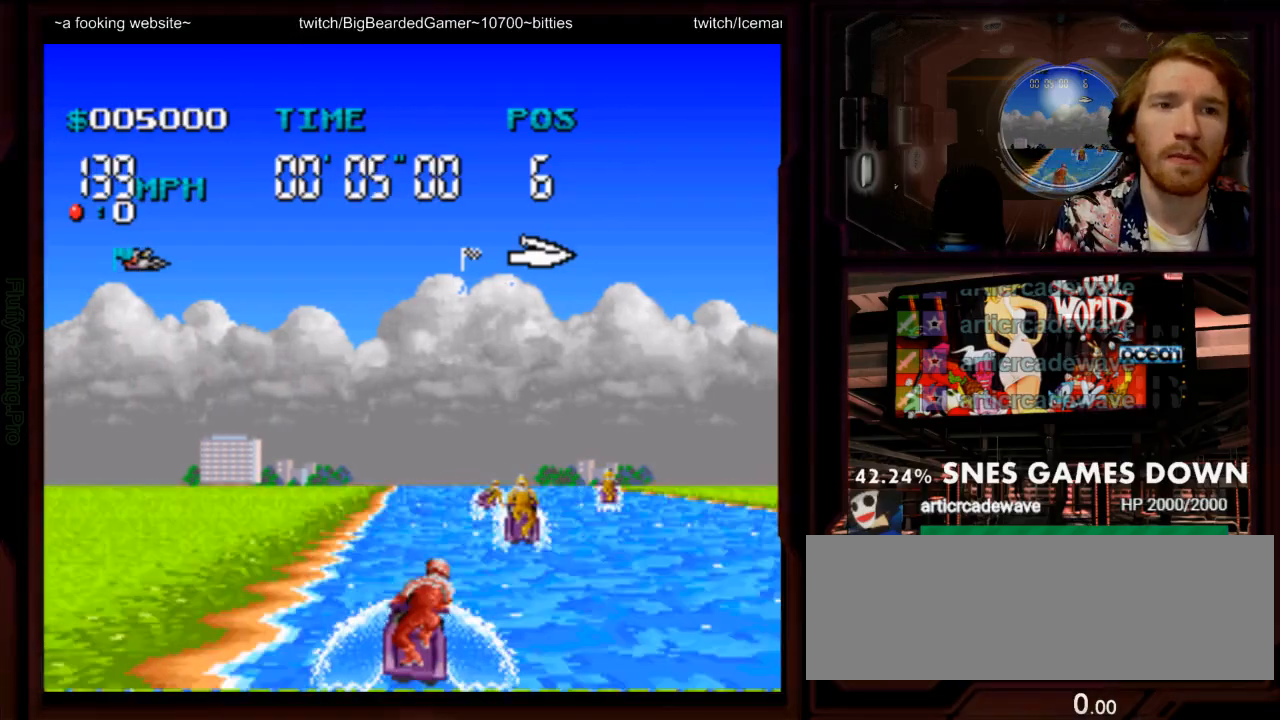
{"dt_ms": 1000, "buttons": ["A", "DPAD_RIGHT"]}
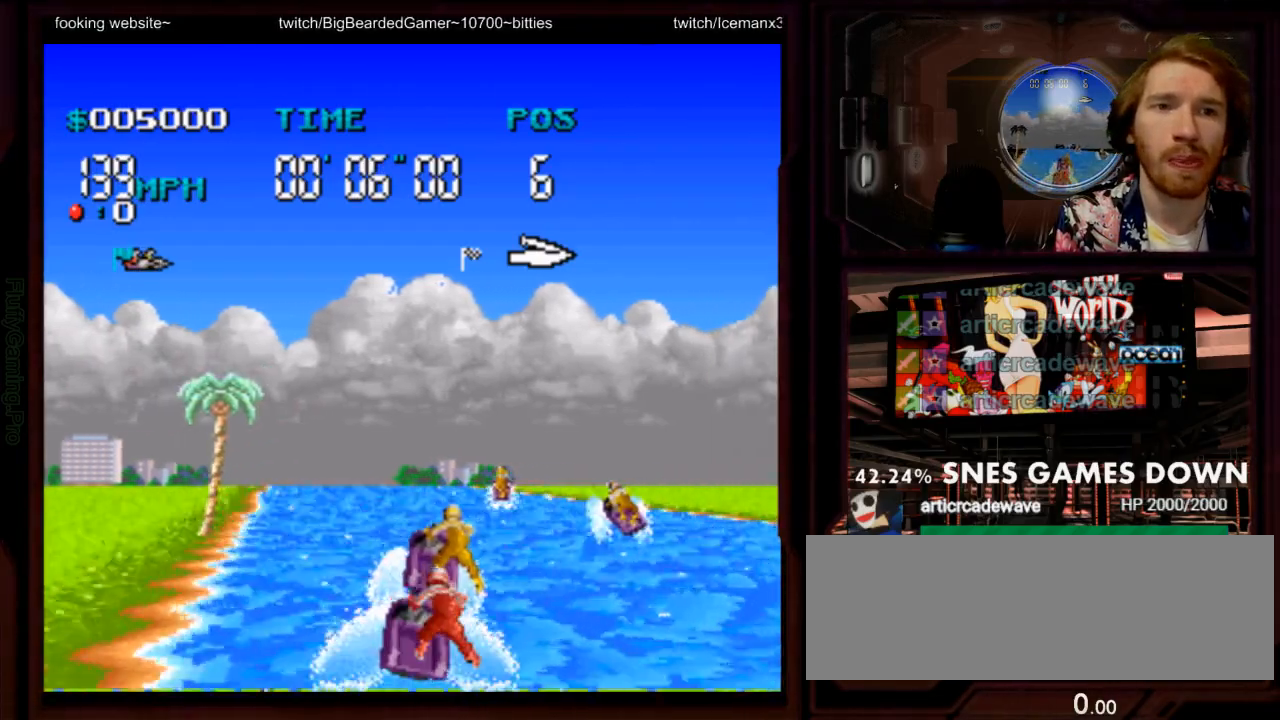
{"dt_ms": 500, "buttons": ["A"], "events": [[133, "DPAD_RIGHT", "up"], [283, "DPAD_LEFT", "down"], [483, "DPAD_LEFT", "up"]]}